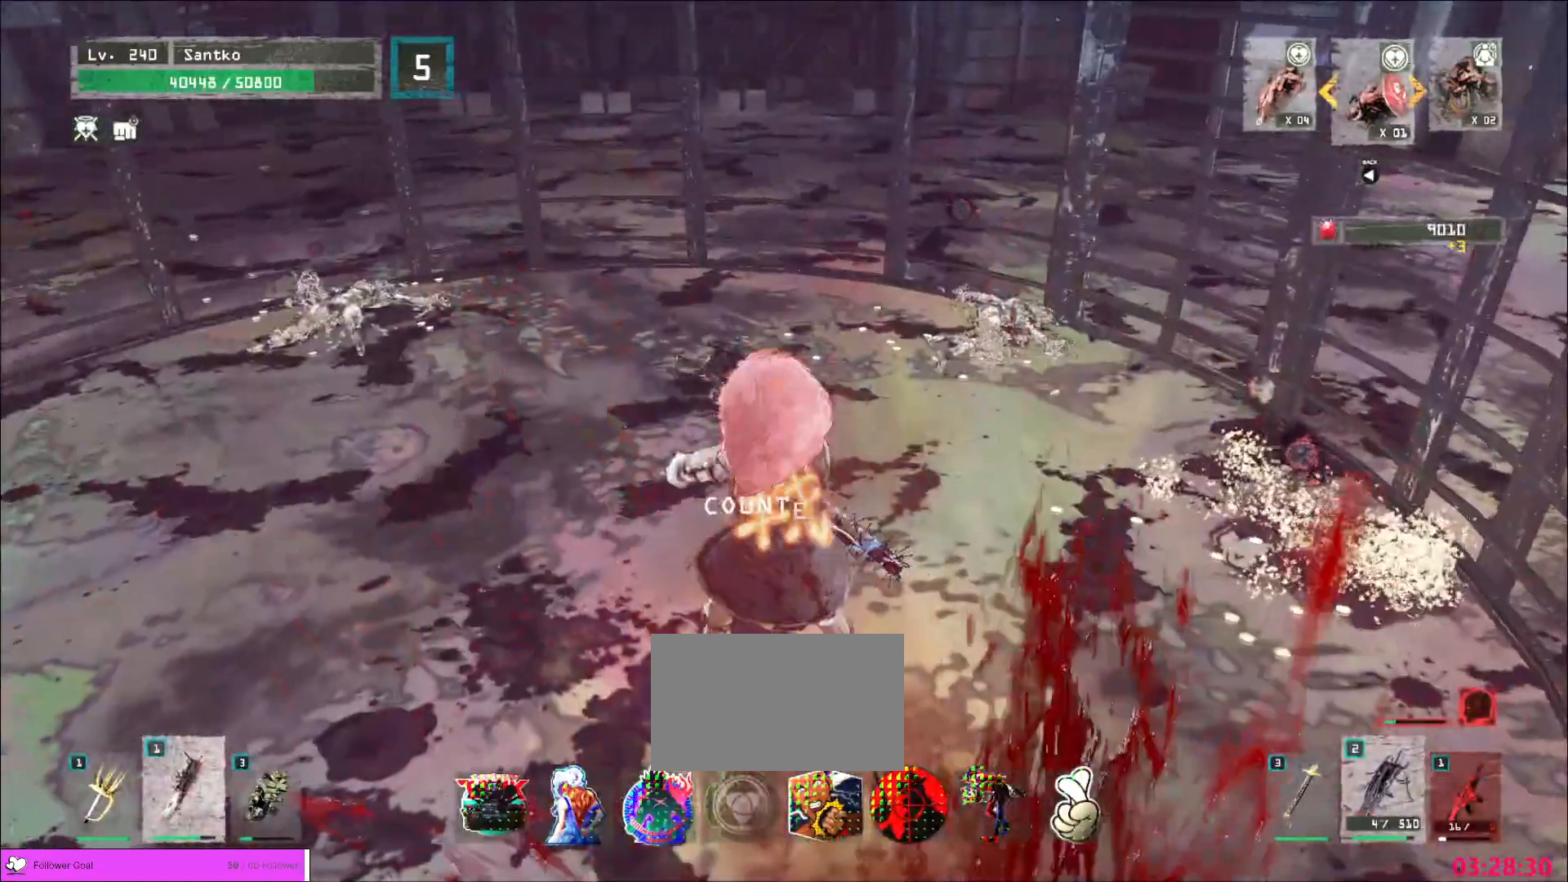
Gameplay with keyboard and mouse; each line is a JSON object with the keys and mouse buttons held at the frame after it. "events" lists presses ("down") and releases ("up") of "1", "2", "3", "4", "5", "a", "alt", "b", "c", "ctrl", "d", "e", "f", "g", "q", "r", "s", "shift", "space", "t", "tab", "v", "w", "x", "z", "mouse_left", "mouse_wheel", "mouse_right", "mouse_mb4" and "mouse_mb5" between this image and that frame as [ms after this image, input, new state], when the widget could be followed in between. "mouse_left", "mouse_wheel", "mouse_right", "mouse_mb4", "mouse_mb5" = the "left", "wheel", "right", "mb4", "mb5" buttons of the "mouse" list. No other keys are recorded. "wheel" means that the mouse wheel is clicked or scrolled. Not read: mouse_move.
{"keys": ["d", "w"], "mouse": ["left"], "events": [[400, "a", "up"], [480, "d", "down"], [480, "mouse_left", "down"]]}
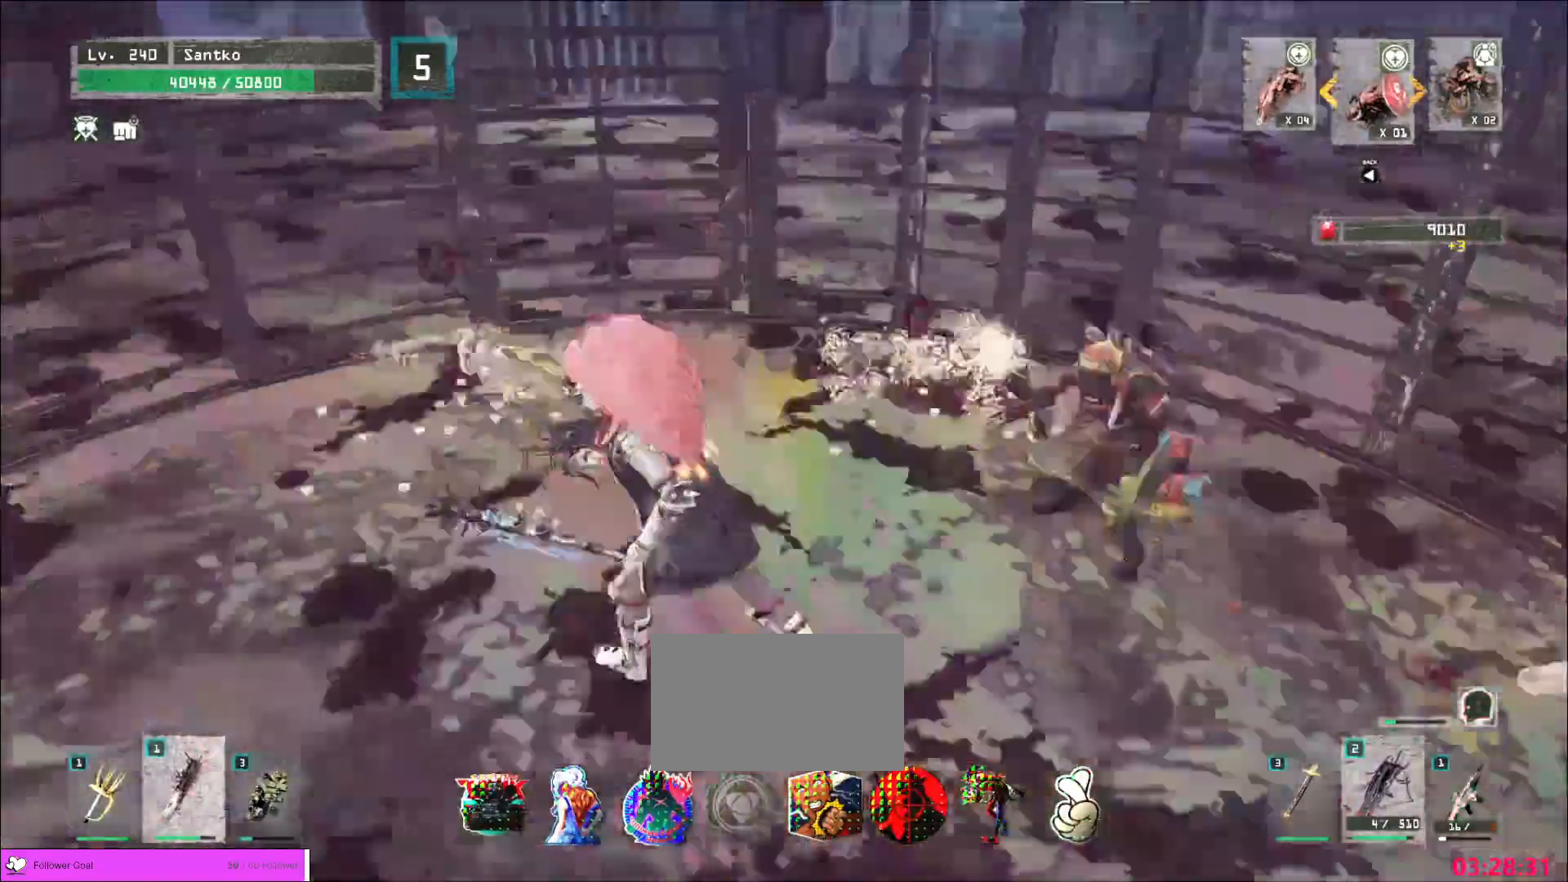
{"keys": ["w"], "mouse": [], "events": [[80, "mouse_left", "up"], [80, "q", "down"], [160, "q", "up"], [200, "d", "up"]]}
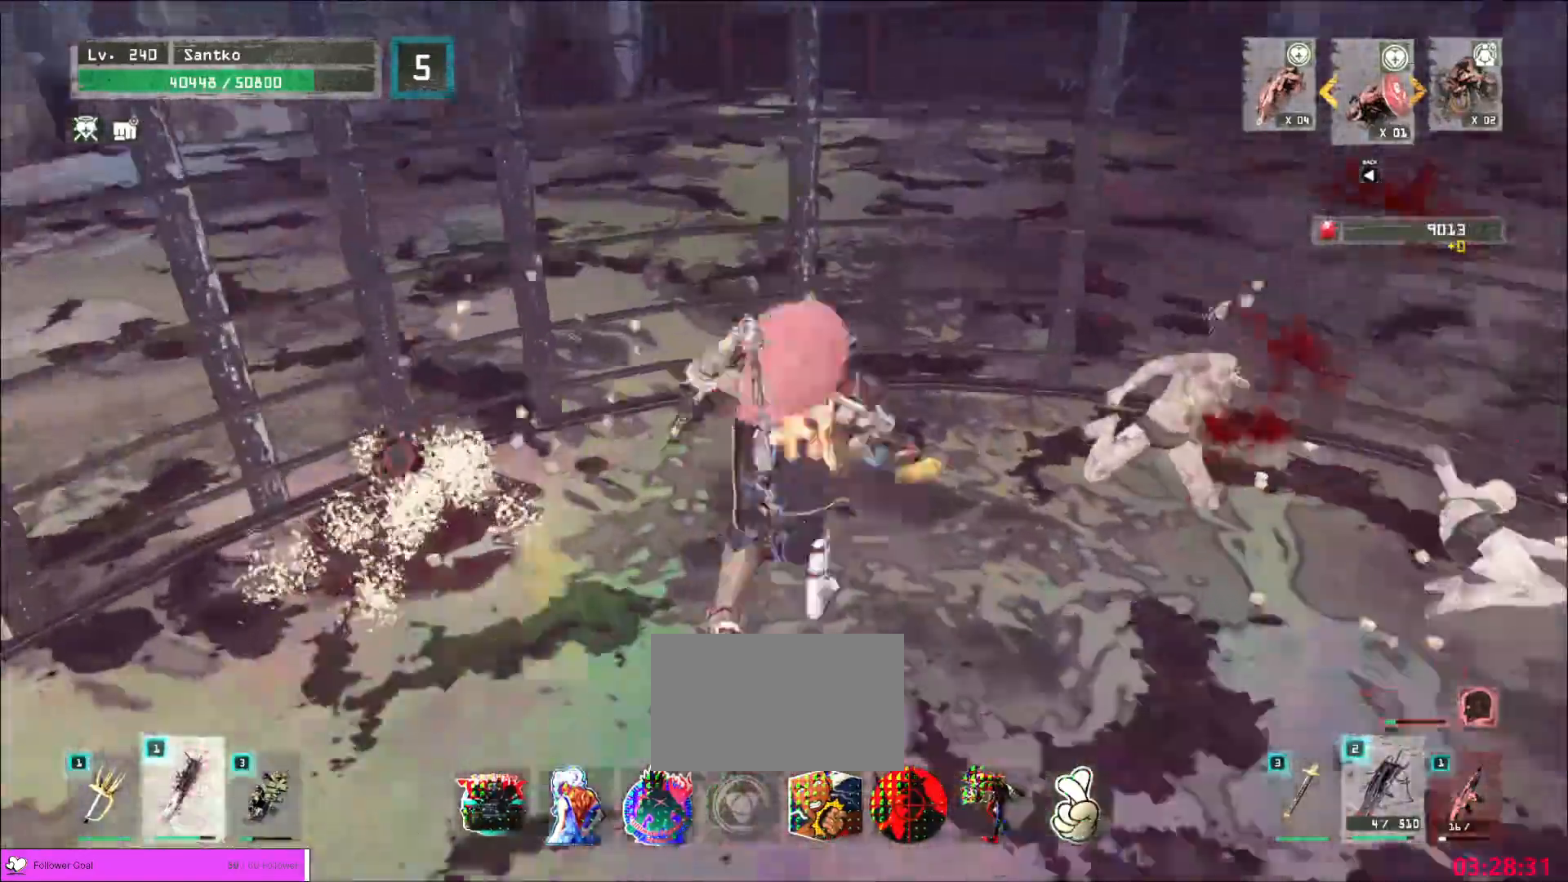
{"keys": [], "mouse": [], "events": [[80, "w", "up"], [280, "mouse_left", "down"], [400, "mouse_left", "up"]]}
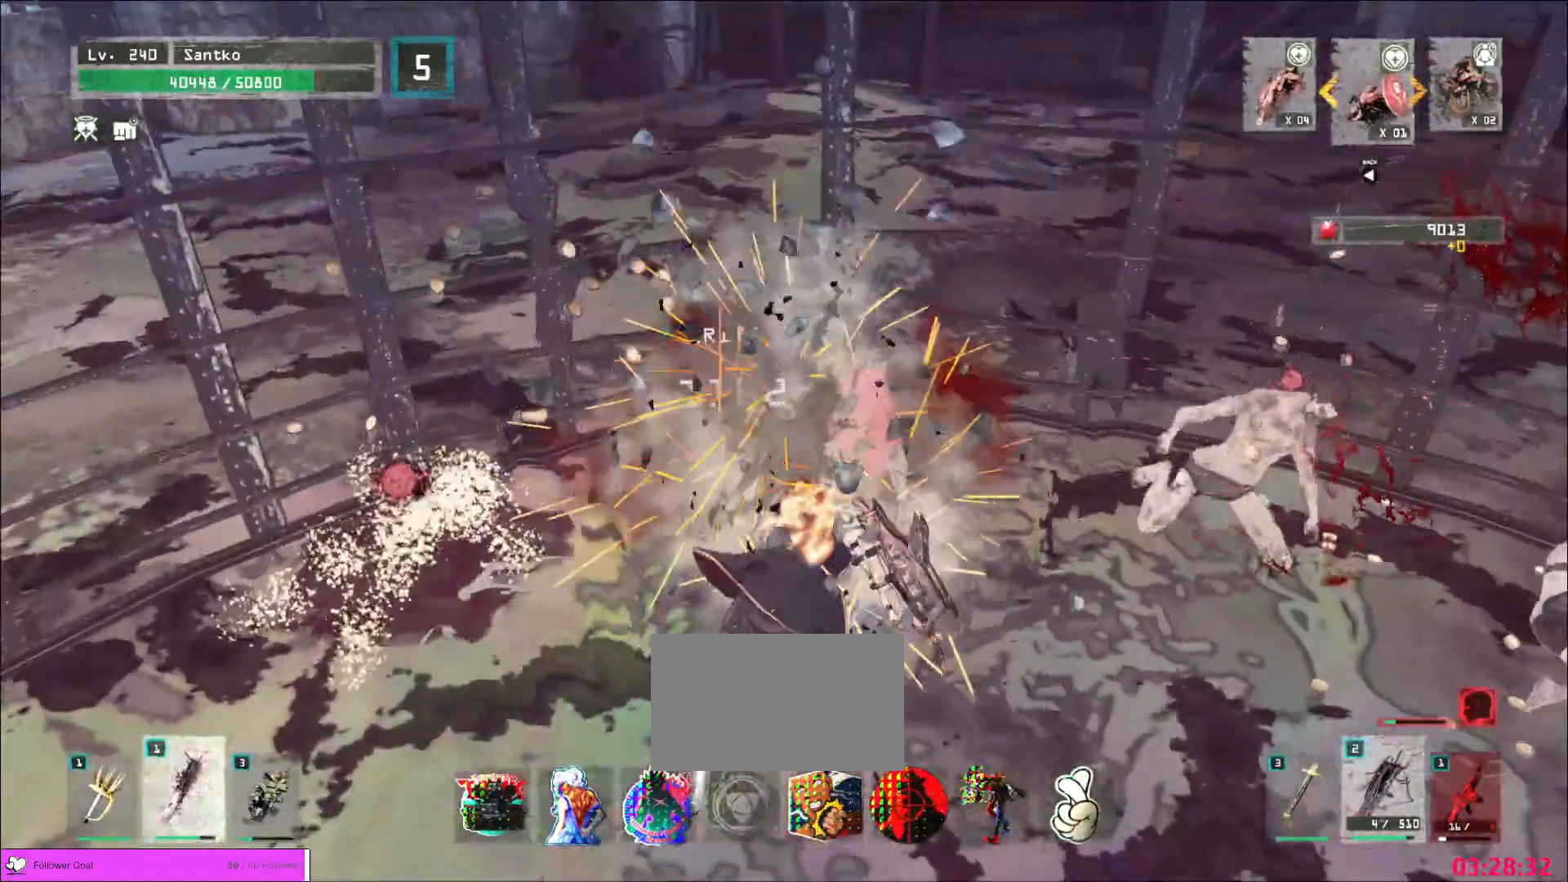
{"keys": ["d", "w"], "mouse": [], "events": [[80, "d", "down"], [80, "w", "down"], [240, "w", "up"], [480, "w", "down"]]}
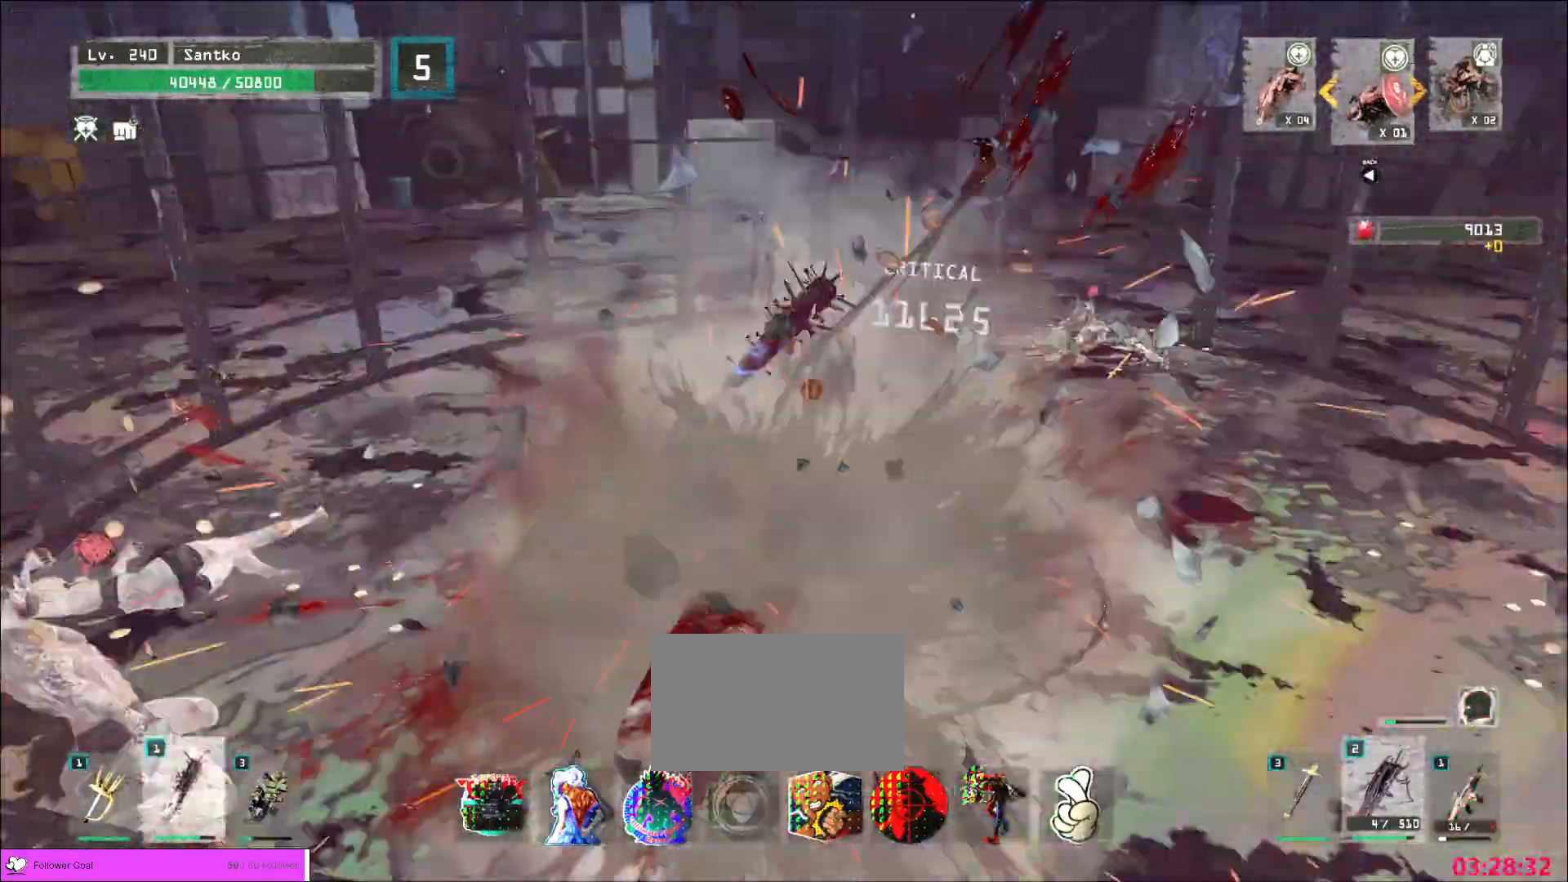
{"keys": [], "mouse": ["wheel"], "events": [[200, "w", "up"], [240, "d", "up"], [280, "mouse_wheel", "down"]]}
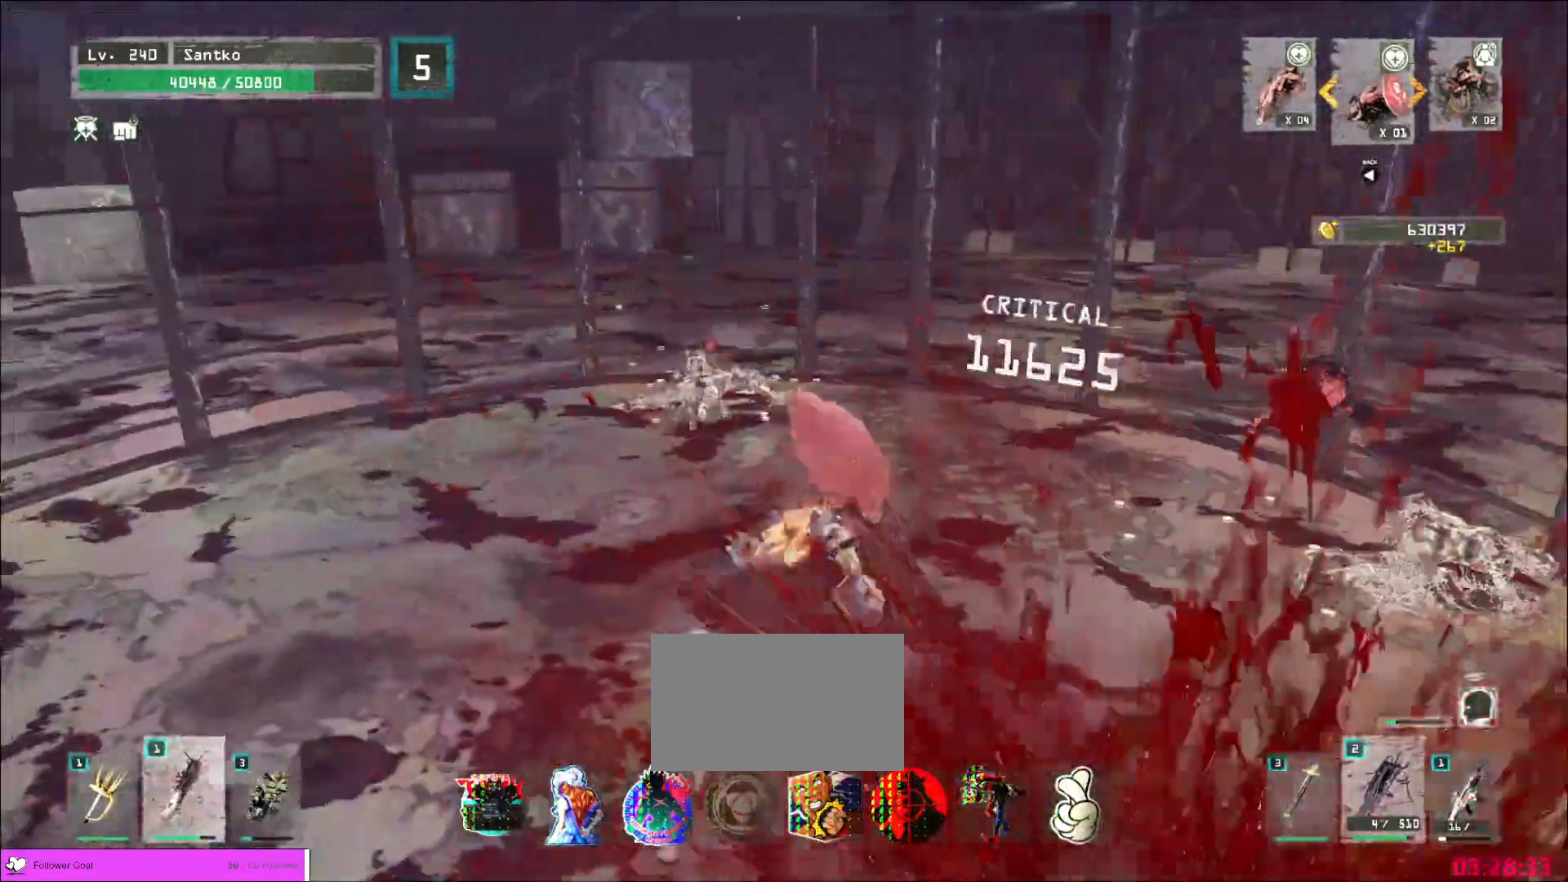
{"keys": ["d", "w"], "mouse": [], "events": [[80, "d", "down"], [200, "d", "up"], [320, "d", "down"], [400, "mouse_wheel", "up"], [400, "w", "down"]]}
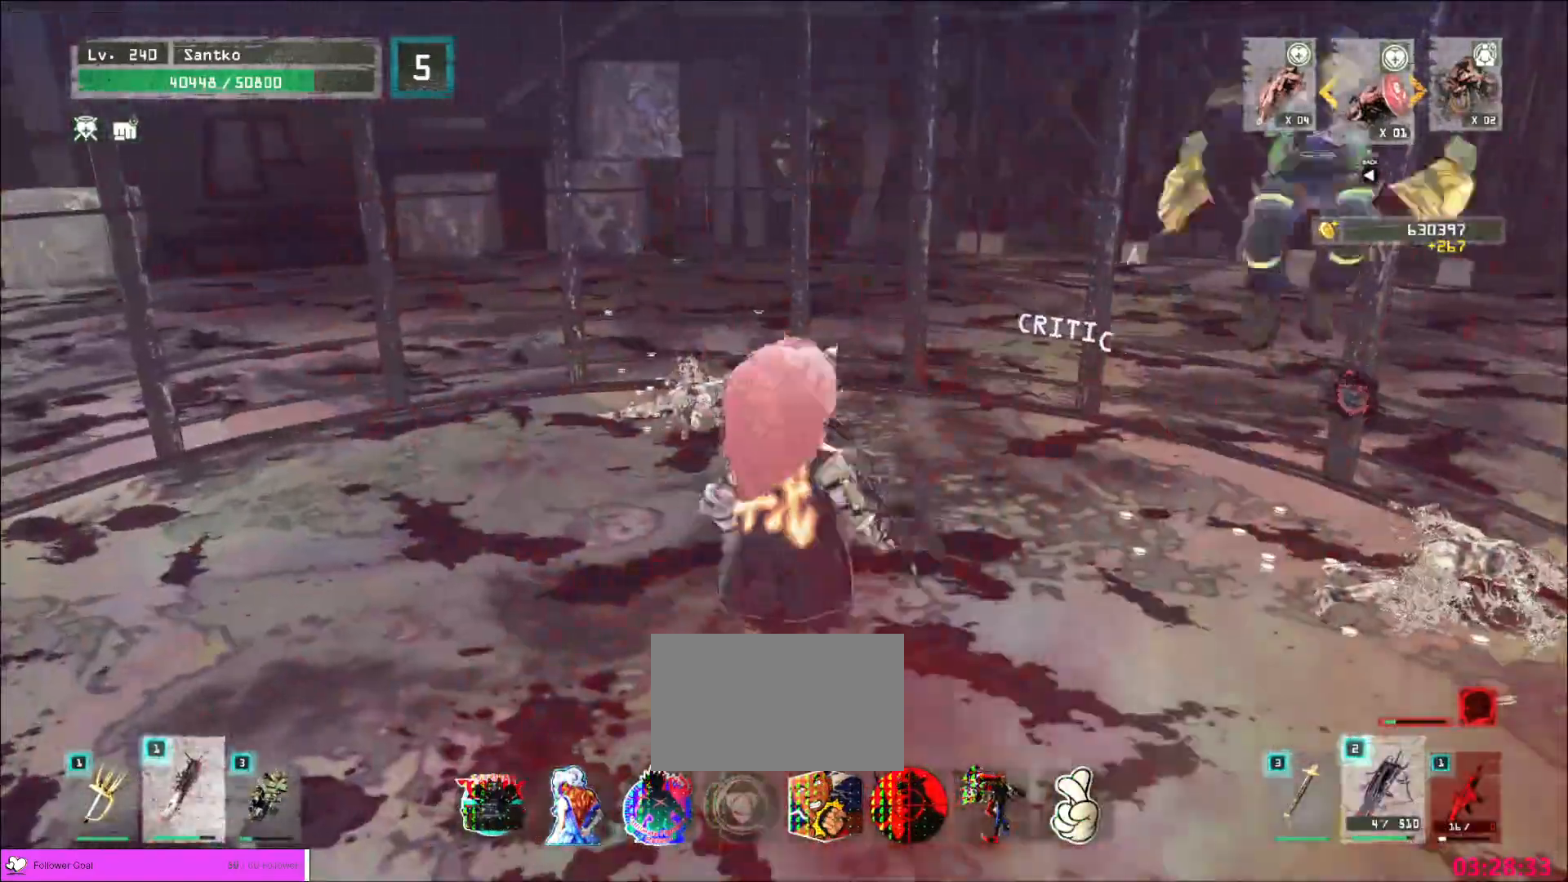
{"keys": ["d", "w"], "mouse": ["left"], "events": [[280, "d", "up"], [400, "a", "down"], [400, "d", "down"], [440, "mouse_left", "down"], [480, "a", "up"]]}
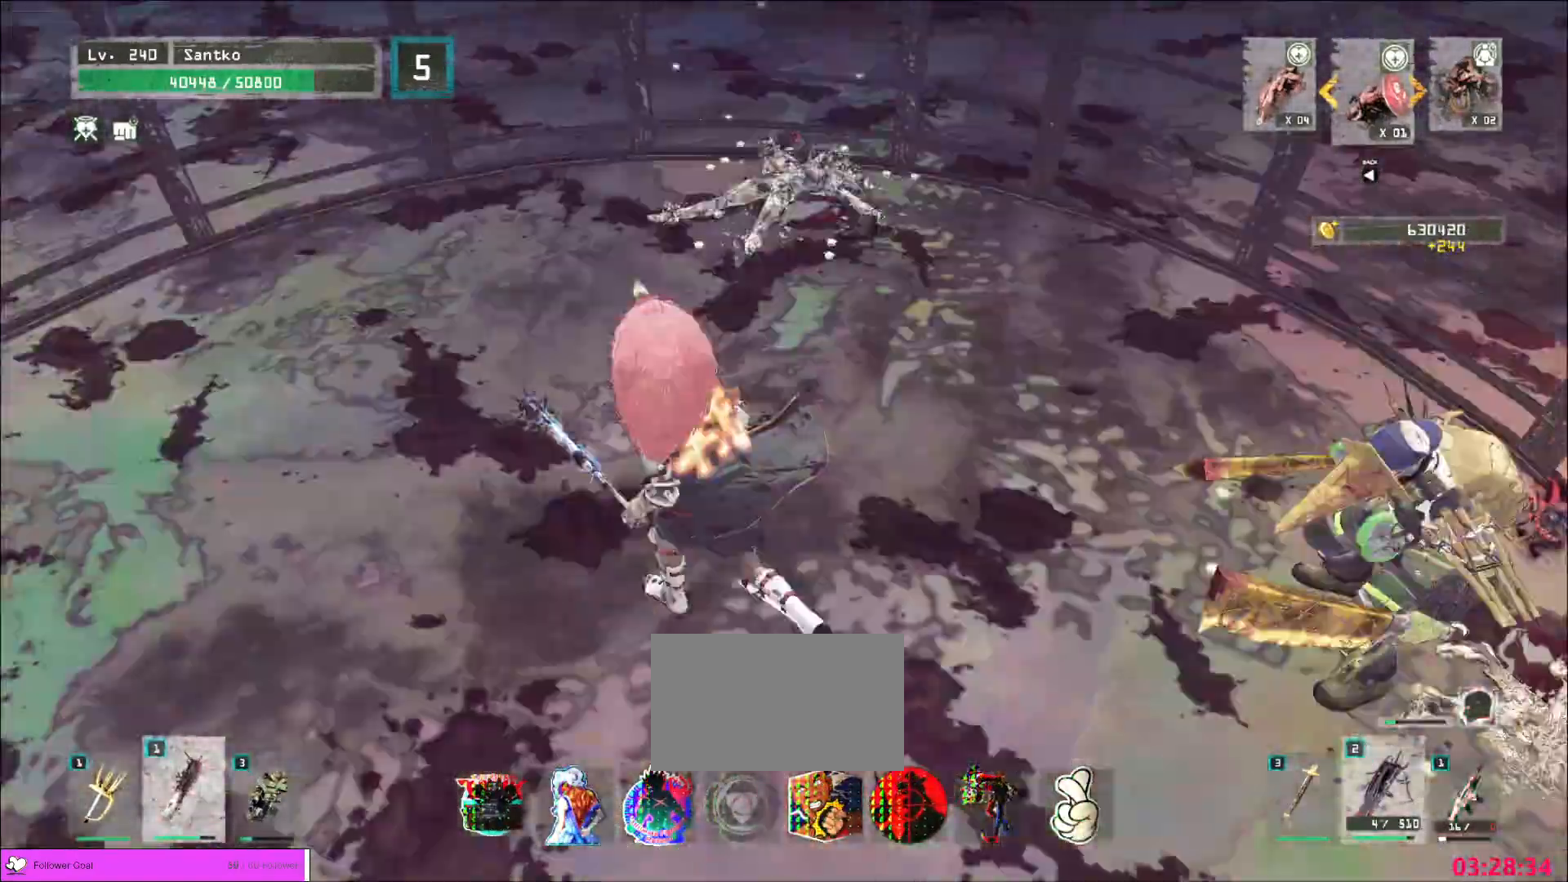
{"keys": ["w"], "mouse": [], "events": [[40, "mouse_left", "up"], [80, "q", "down"], [160, "q", "up"], [280, "d", "up"]]}
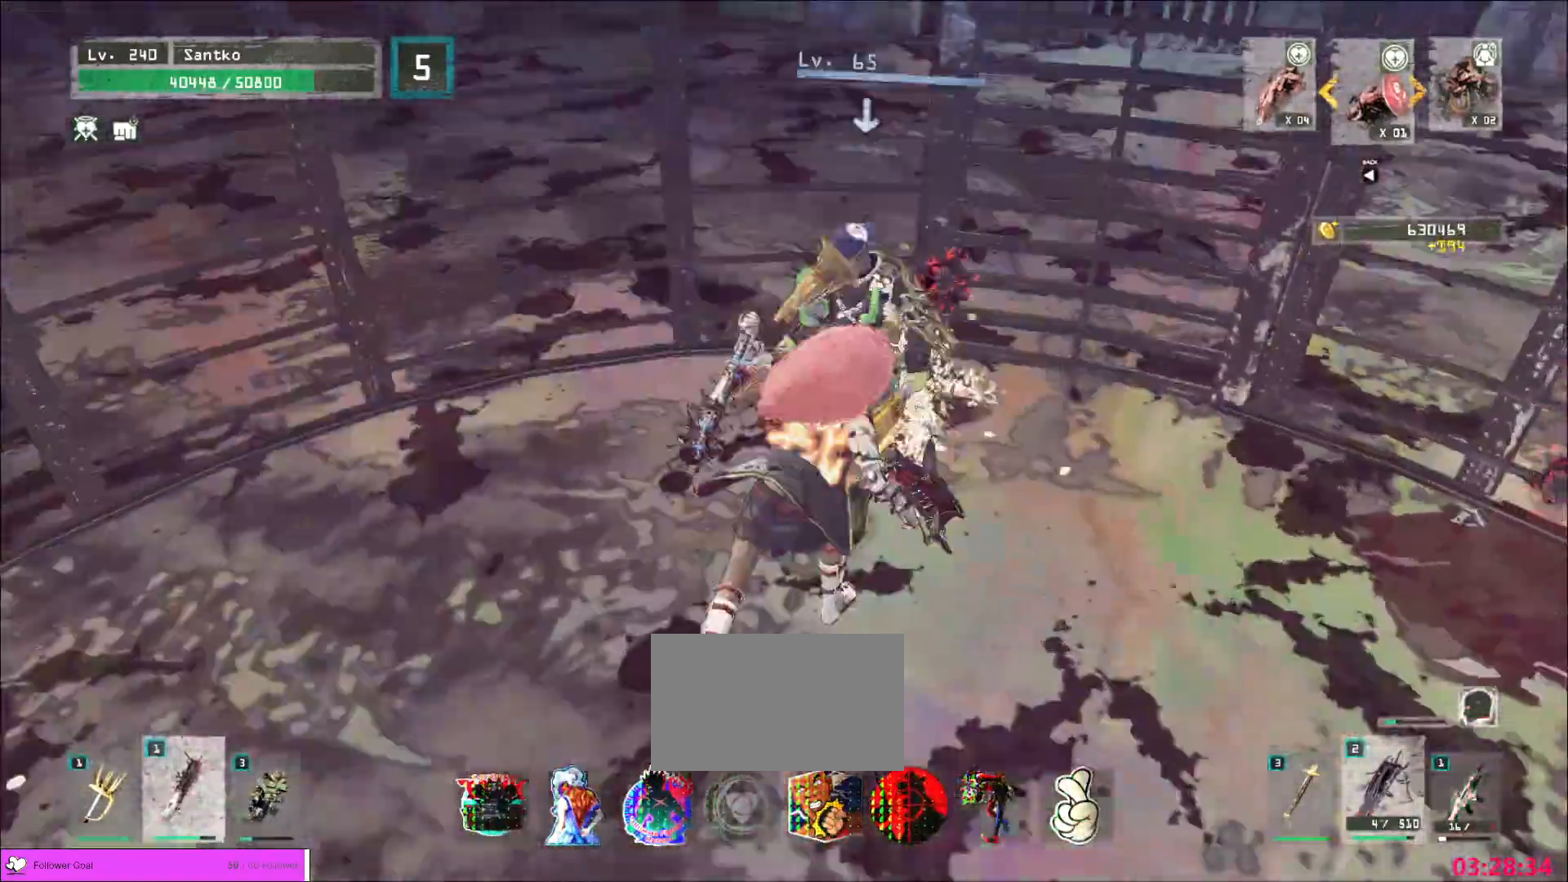
{"keys": [], "mouse": [], "events": [[160, "w", "up"], [240, "mouse_left", "down"], [400, "mouse_left", "up"]]}
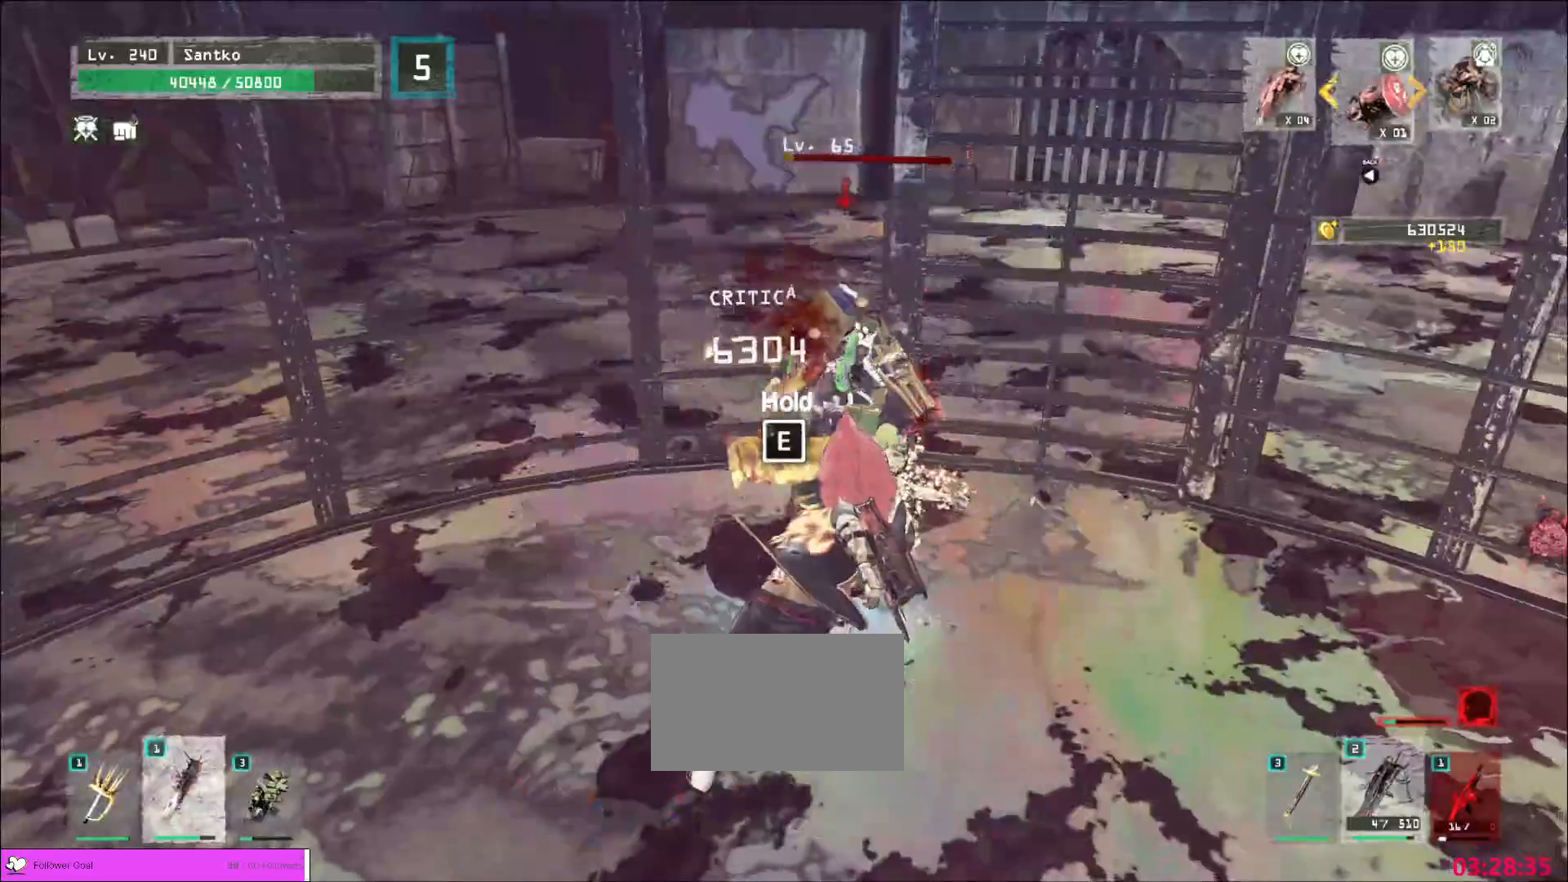
{"keys": [], "mouse": [], "events": []}
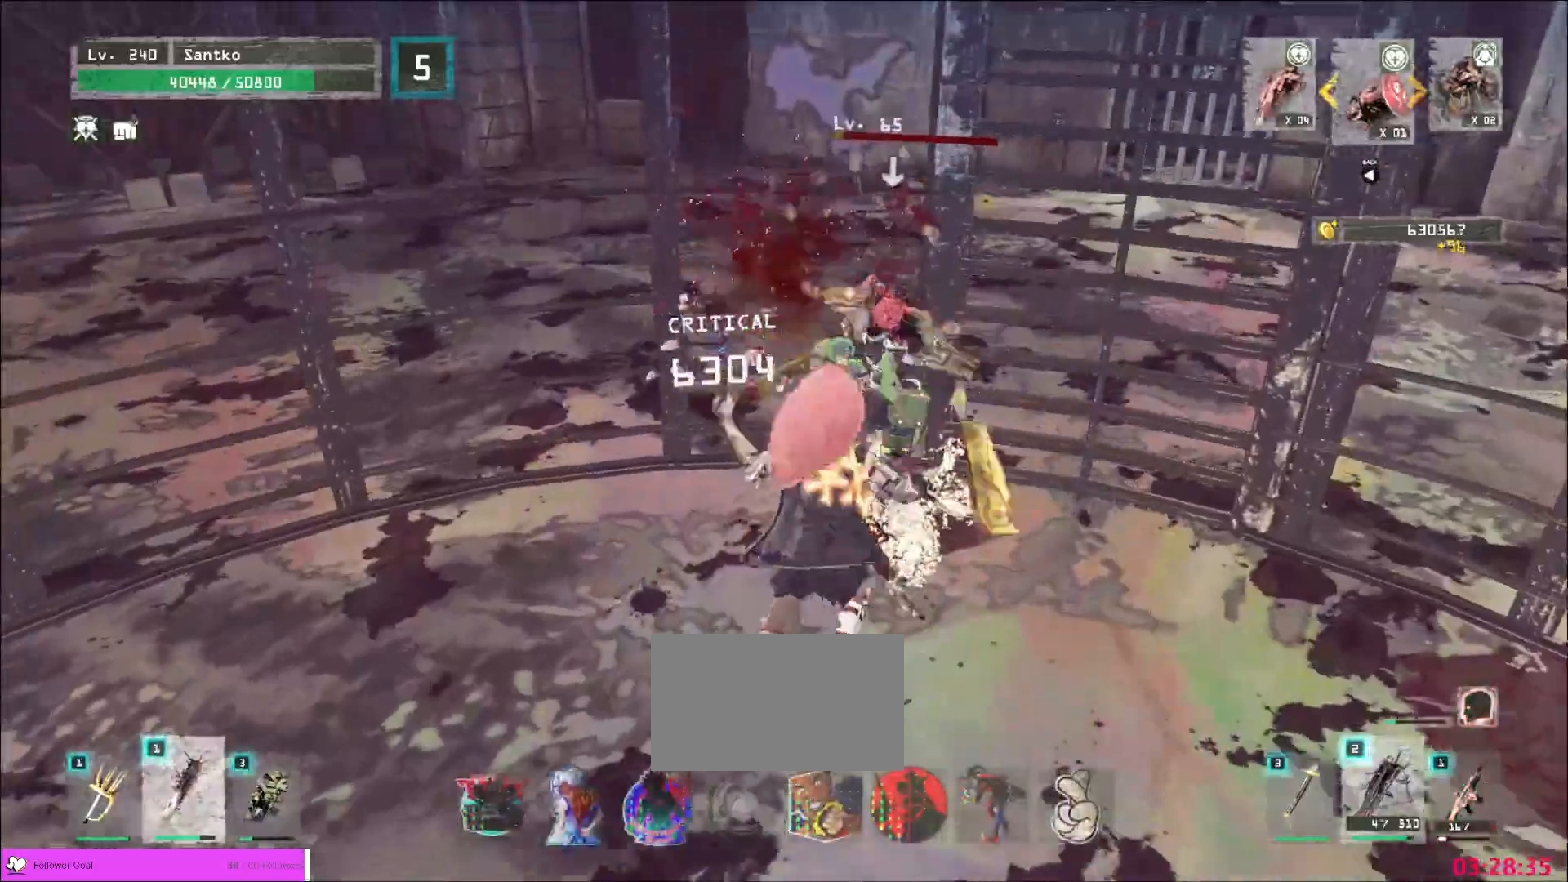
{"keys": [], "mouse": [], "events": []}
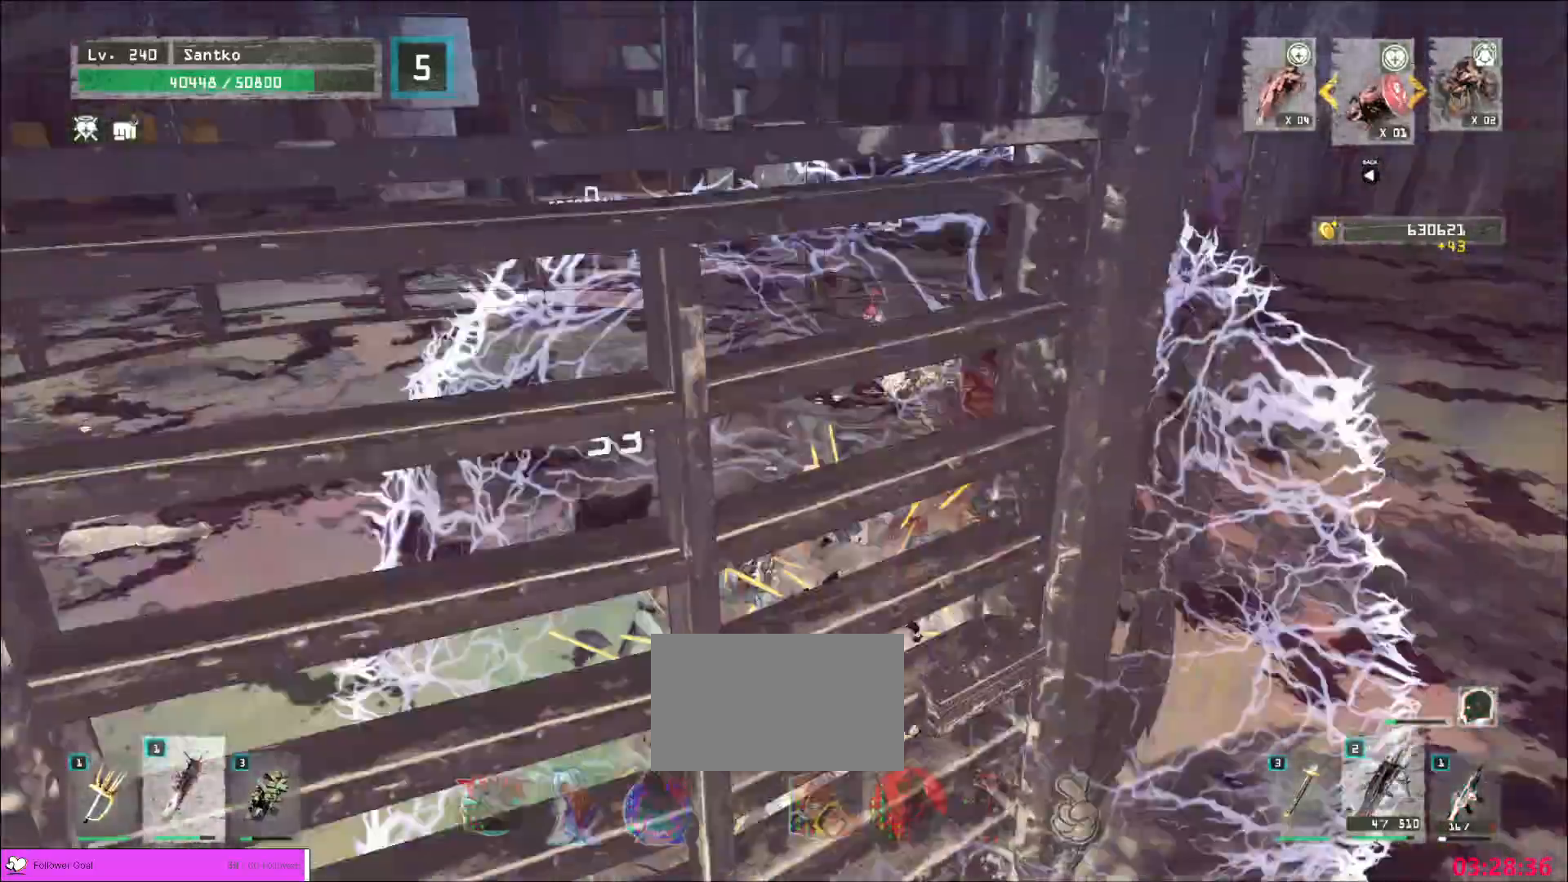
{"keys": [], "mouse": ["wheel"], "events": [[80, "mouse_wheel", "down"]]}
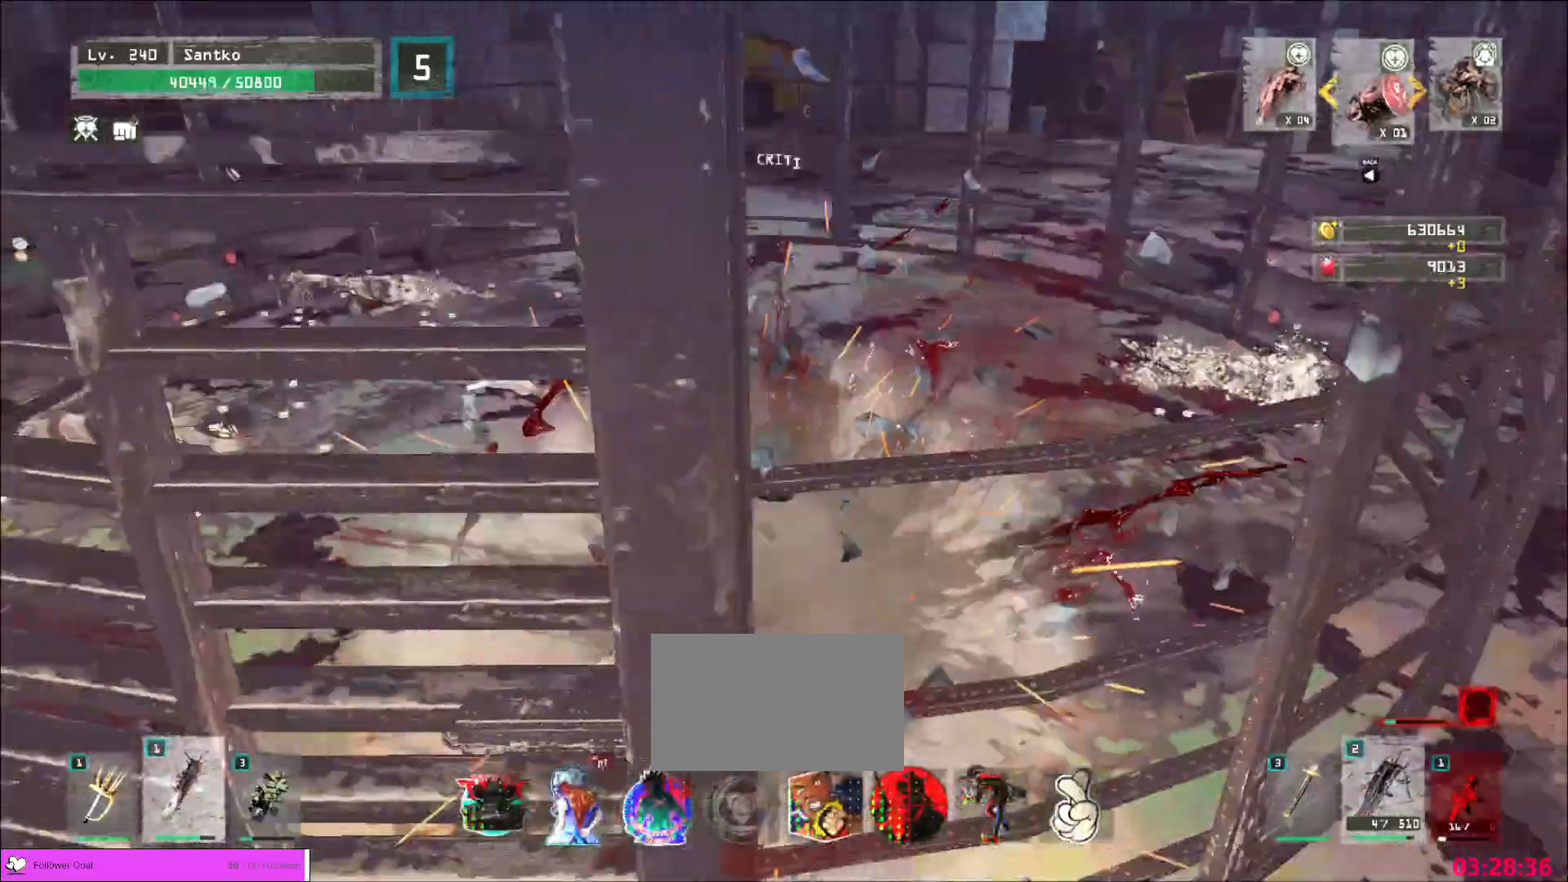
{"keys": ["a", "w"], "mouse": [], "events": [[200, "w", "down"], [240, "a", "down"], [280, "mouse_wheel", "up"]]}
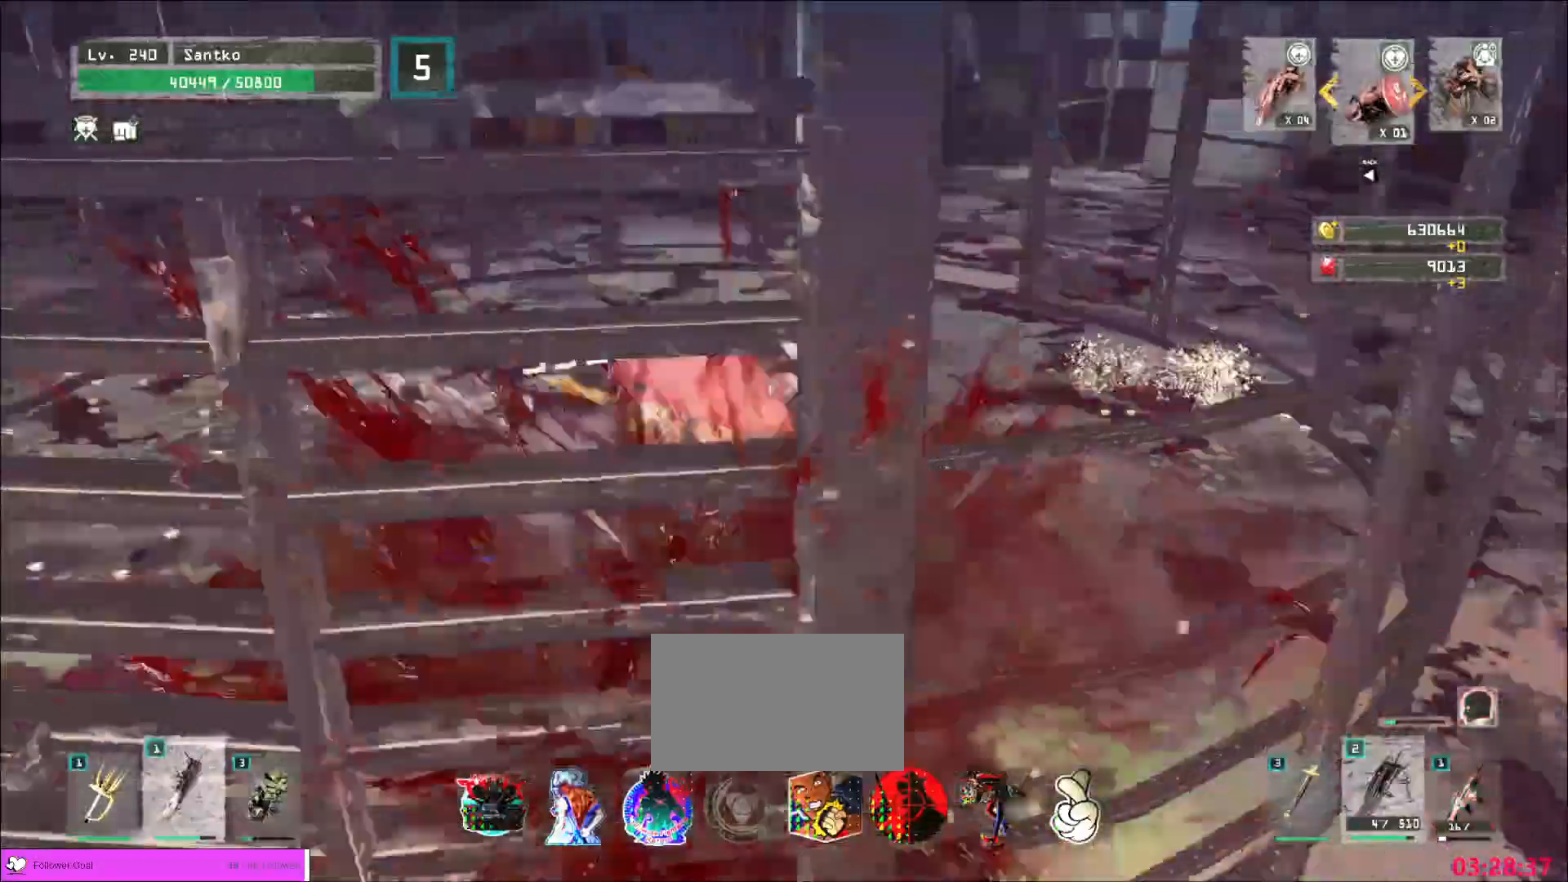
{"keys": ["w"], "mouse": [], "events": [[360, "a", "up"]]}
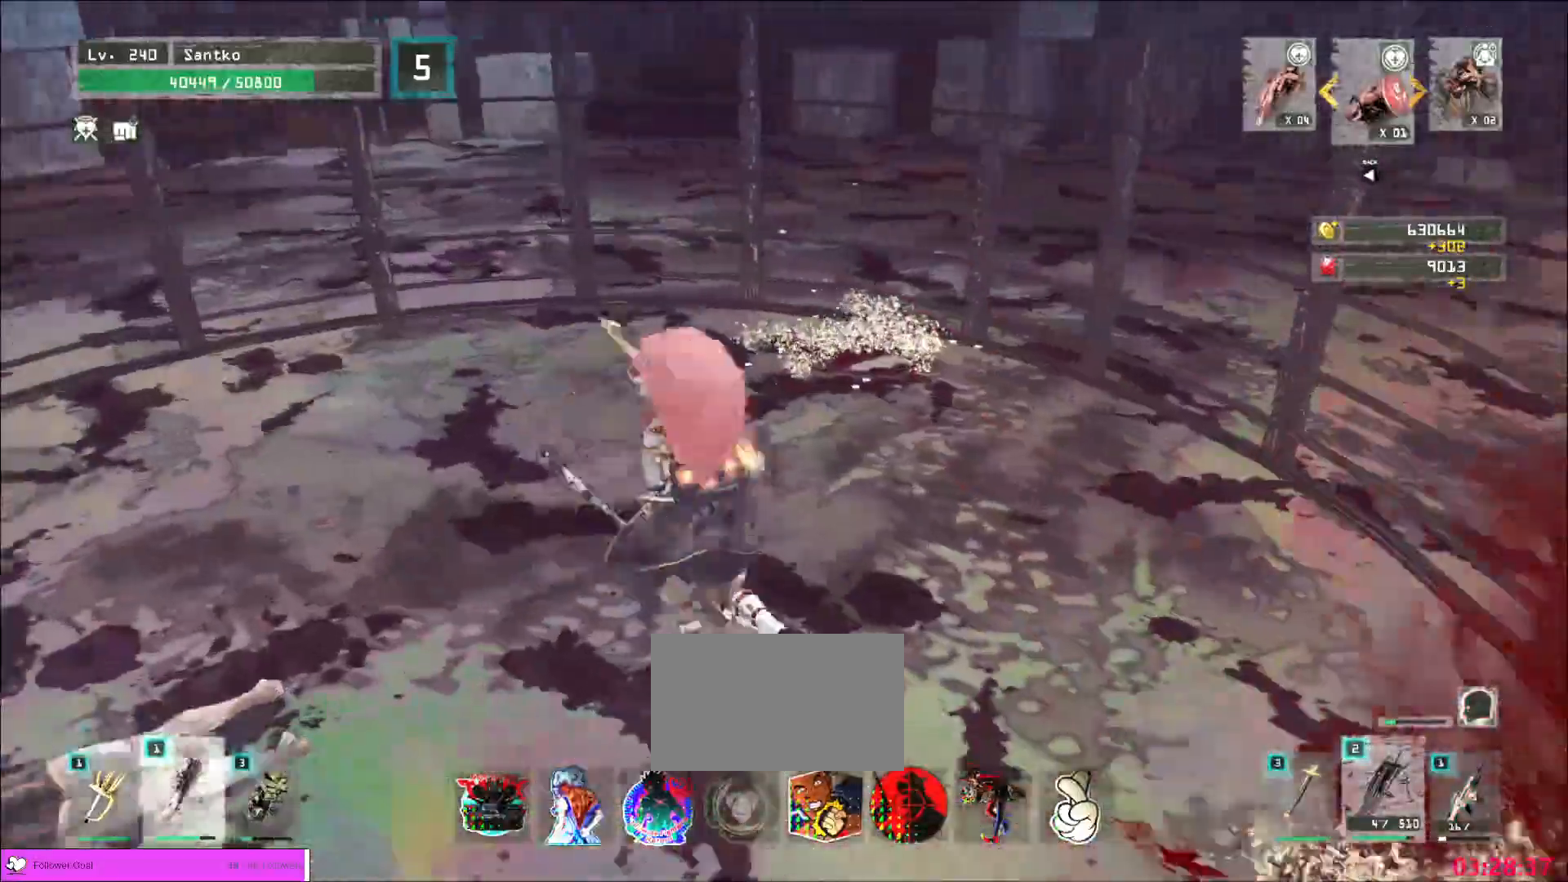
{"keys": ["w"], "mouse": [], "events": [[320, "a", "down"], [440, "a", "up"]]}
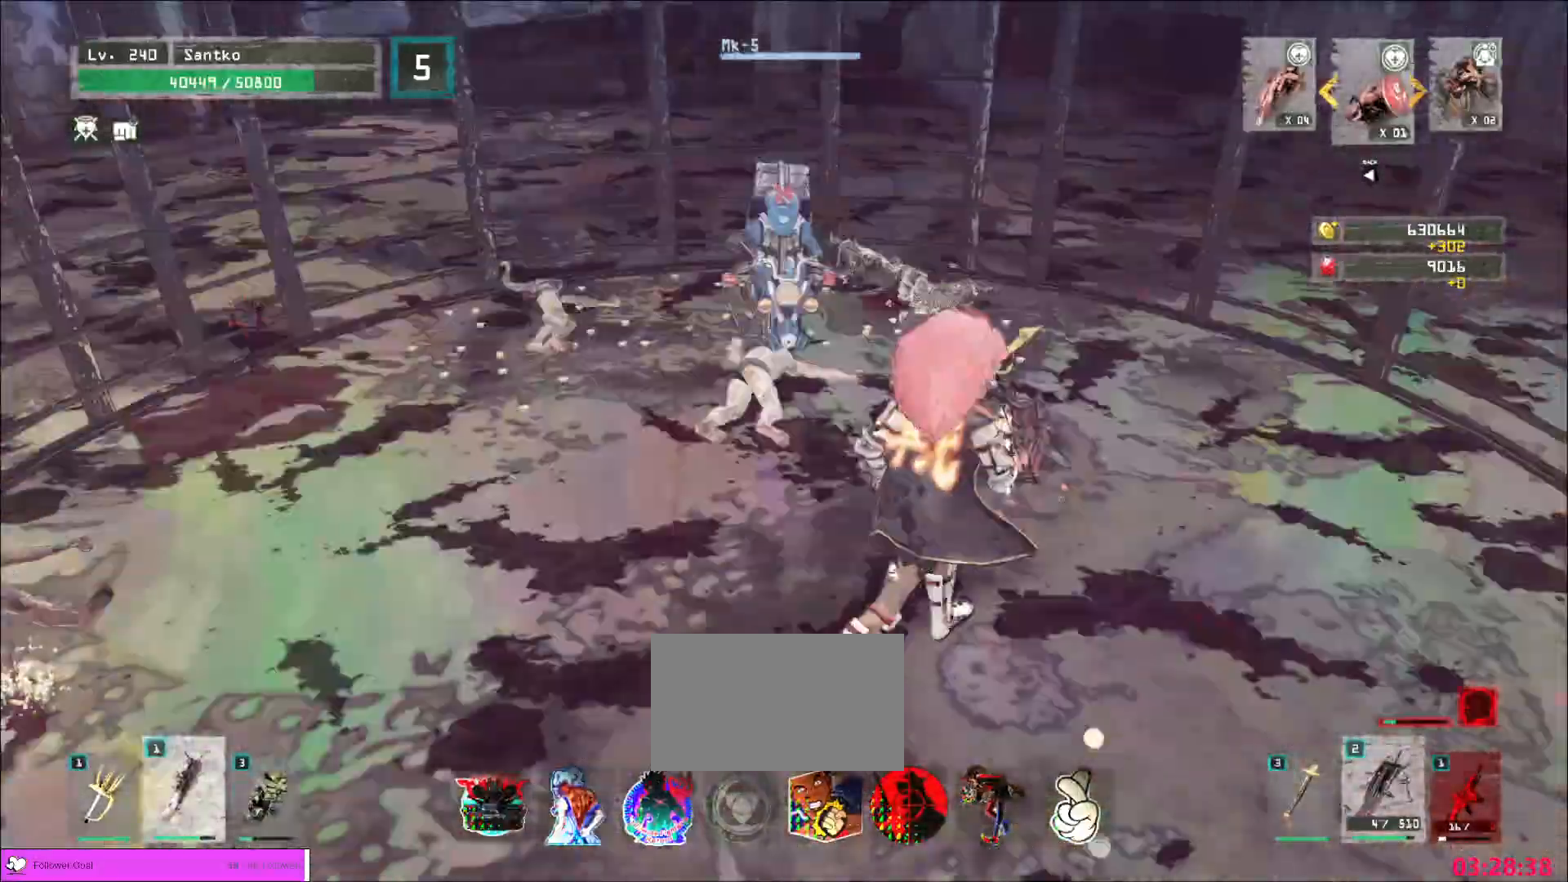
{"keys": ["d", "q", "w"], "mouse": [], "events": [[360, "d", "down"], [440, "mouse_left", "down"], [480, "mouse_left", "up"], [480, "q", "down"]]}
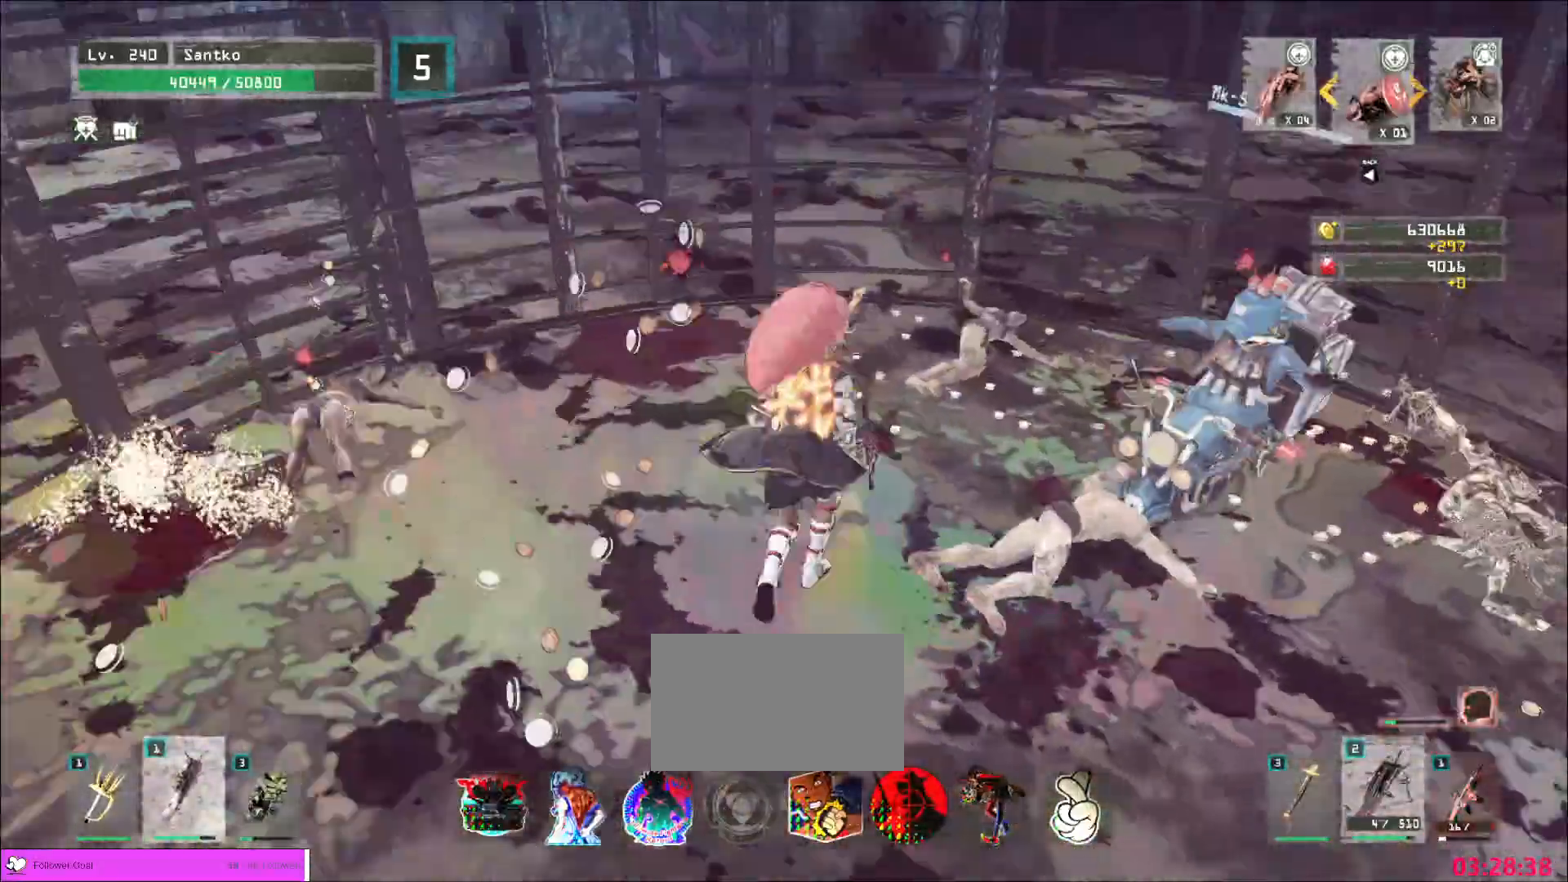
{"keys": [], "mouse": ["wheel"], "events": [[80, "q", "up"], [240, "d", "up"], [280, "w", "up"], [360, "q", "down"], [440, "q", "up"], [480, "mouse_wheel", "down"]]}
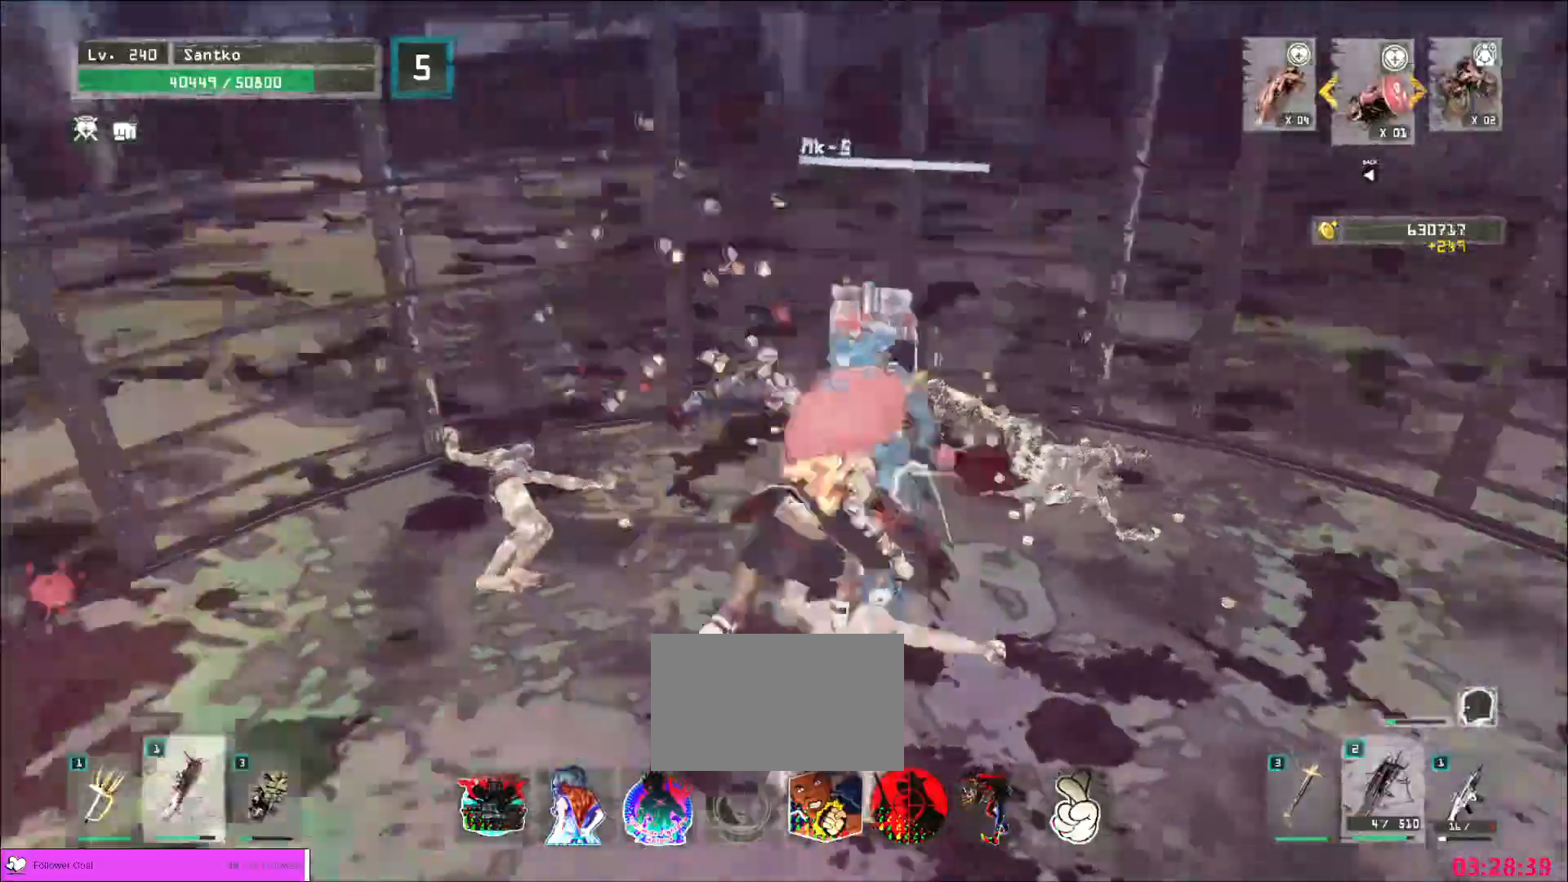
{"keys": [], "mouse": ["wheel"], "events": []}
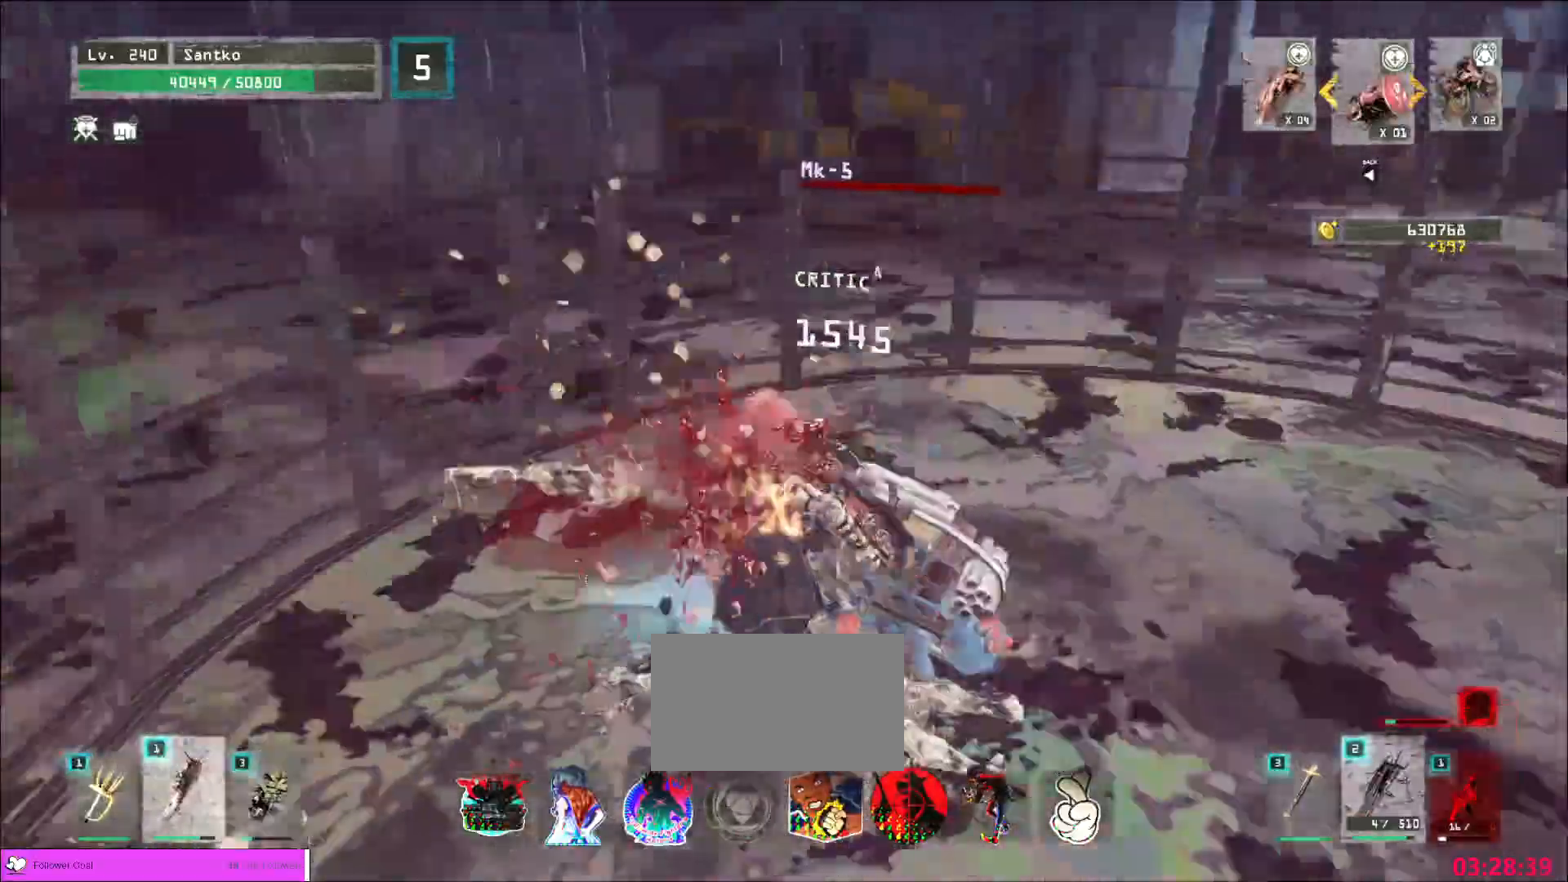
{"keys": ["a", "w"], "mouse": [], "events": [[40, "a", "down"], [200, "mouse_wheel", "up"], [240, "w", "down"]]}
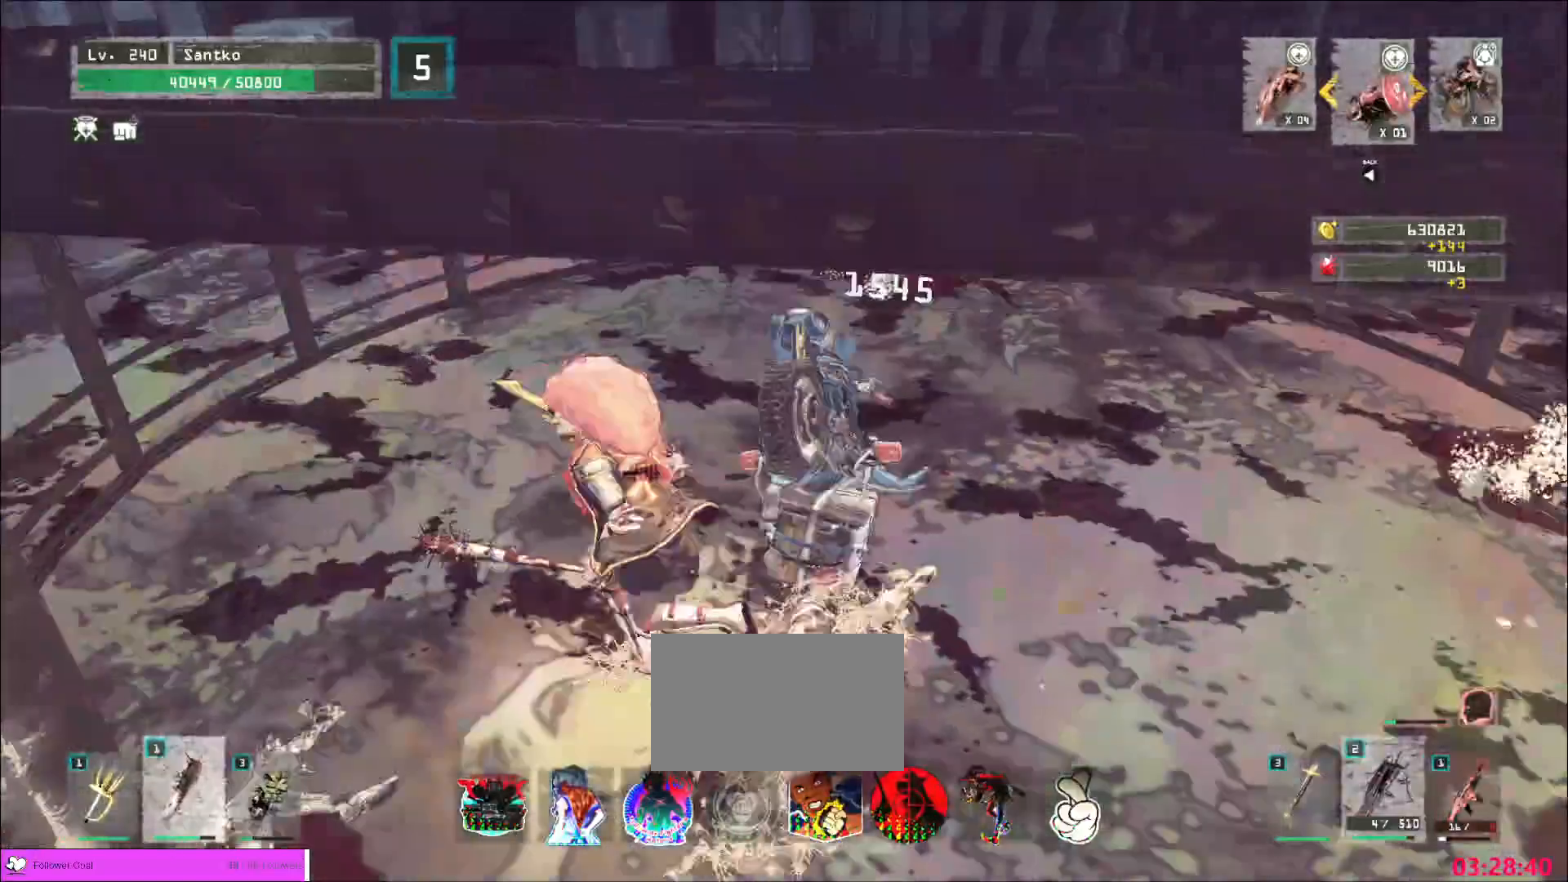
{"keys": ["d", "w"], "mouse": [], "events": [[200, "a", "up"], [280, "d", "down"]]}
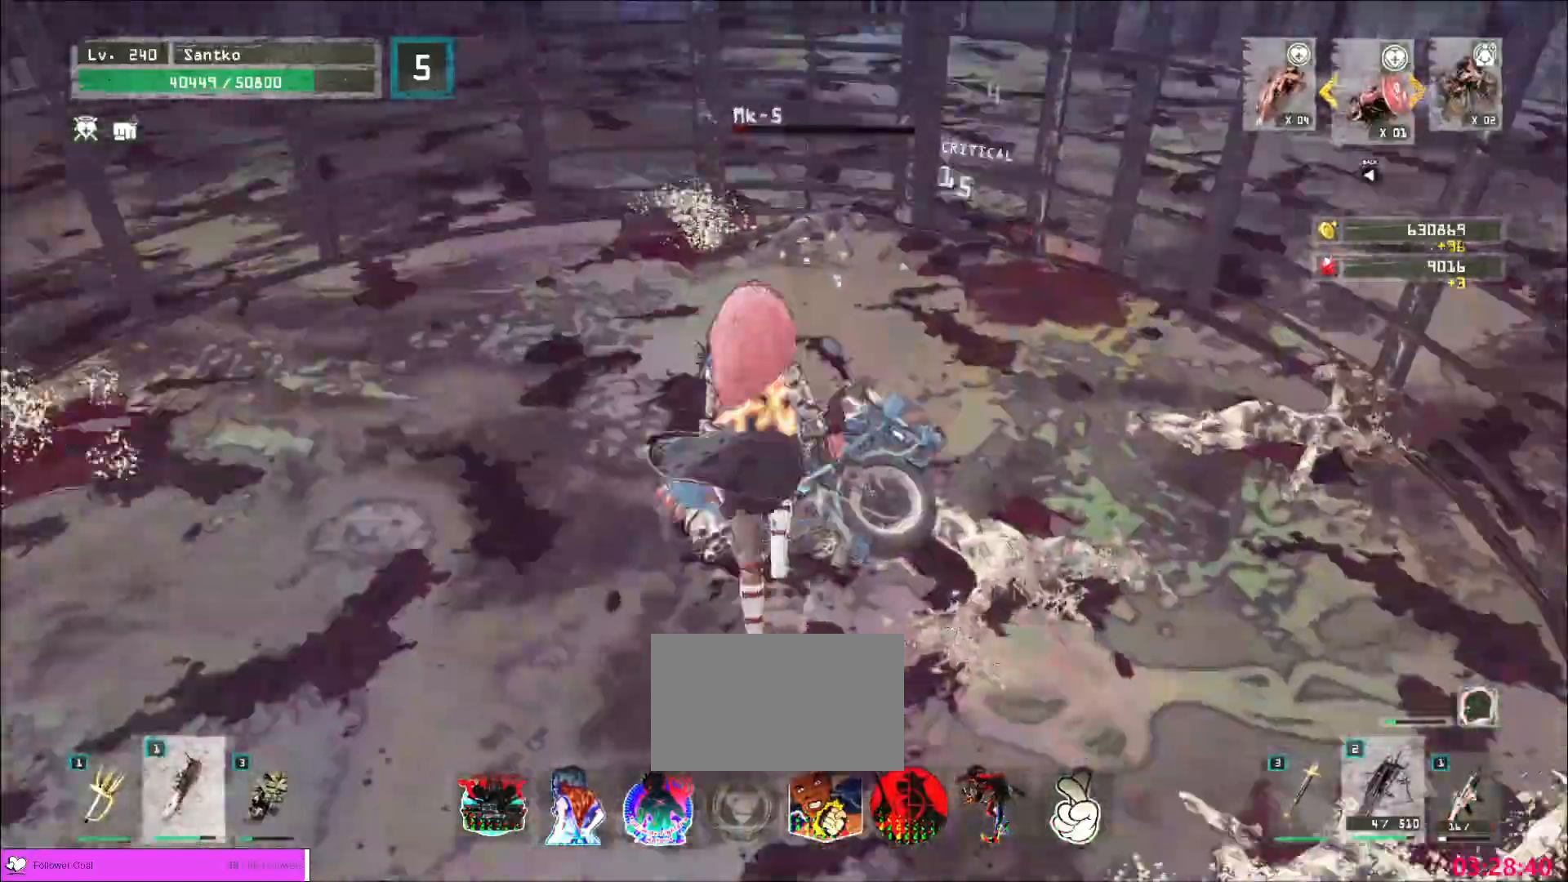
{"keys": [], "mouse": [], "events": [[40, "d", "up"], [120, "w", "up"], [160, "f", "down"], [240, "f", "up"], [320, "f", "down"], [360, "f", "up"], [440, "f", "down"], [480, "f", "up"]]}
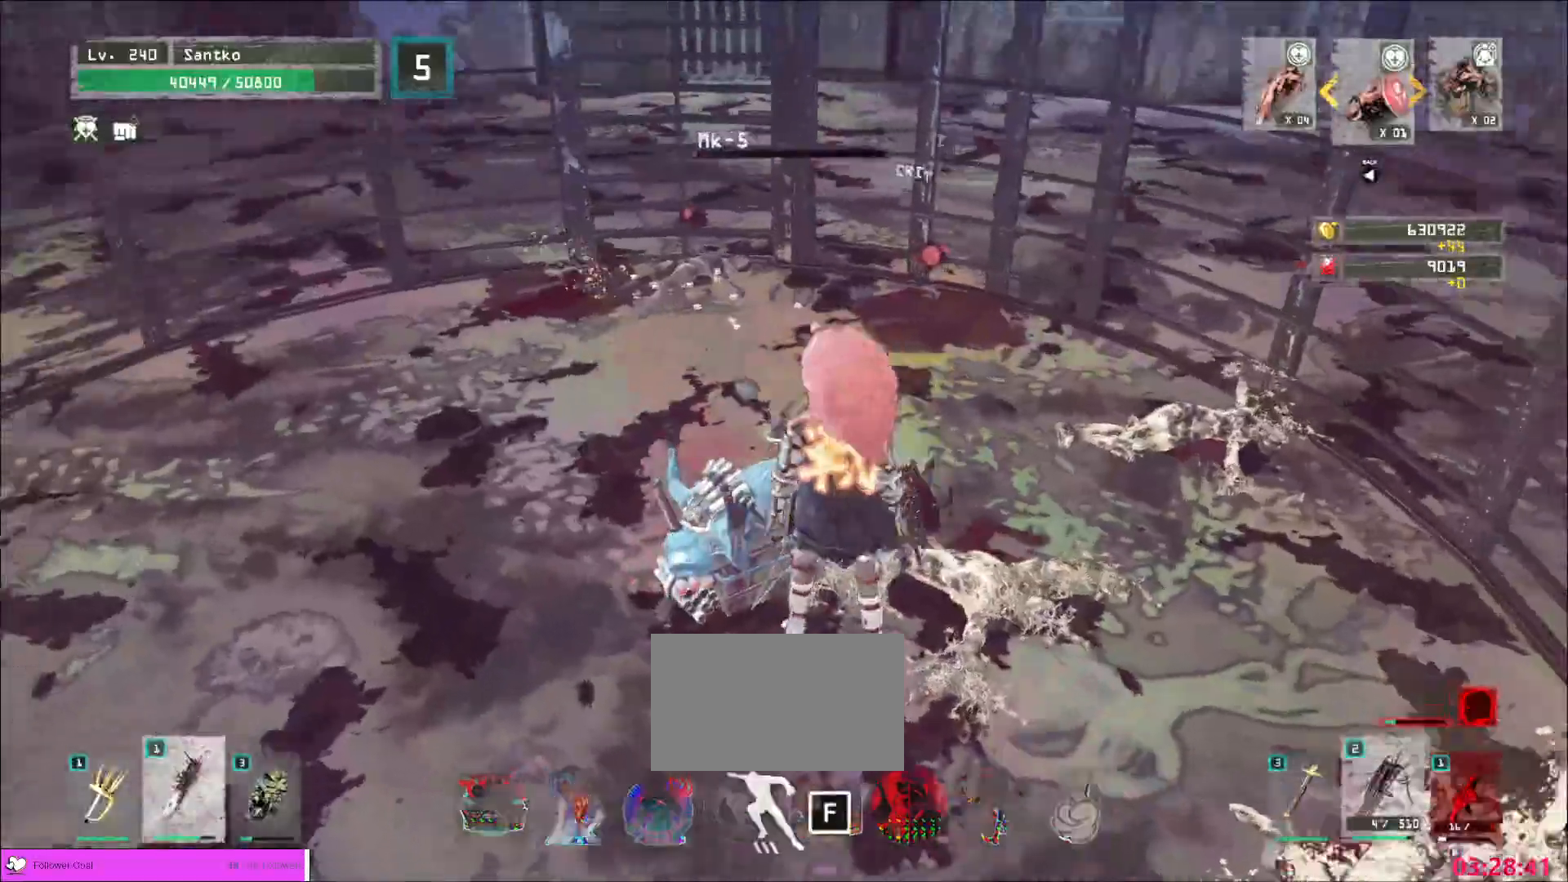
{"keys": [], "mouse": ["wheel"], "events": [[80, "f", "down"], [120, "f", "up"], [440, "mouse_wheel", "down"]]}
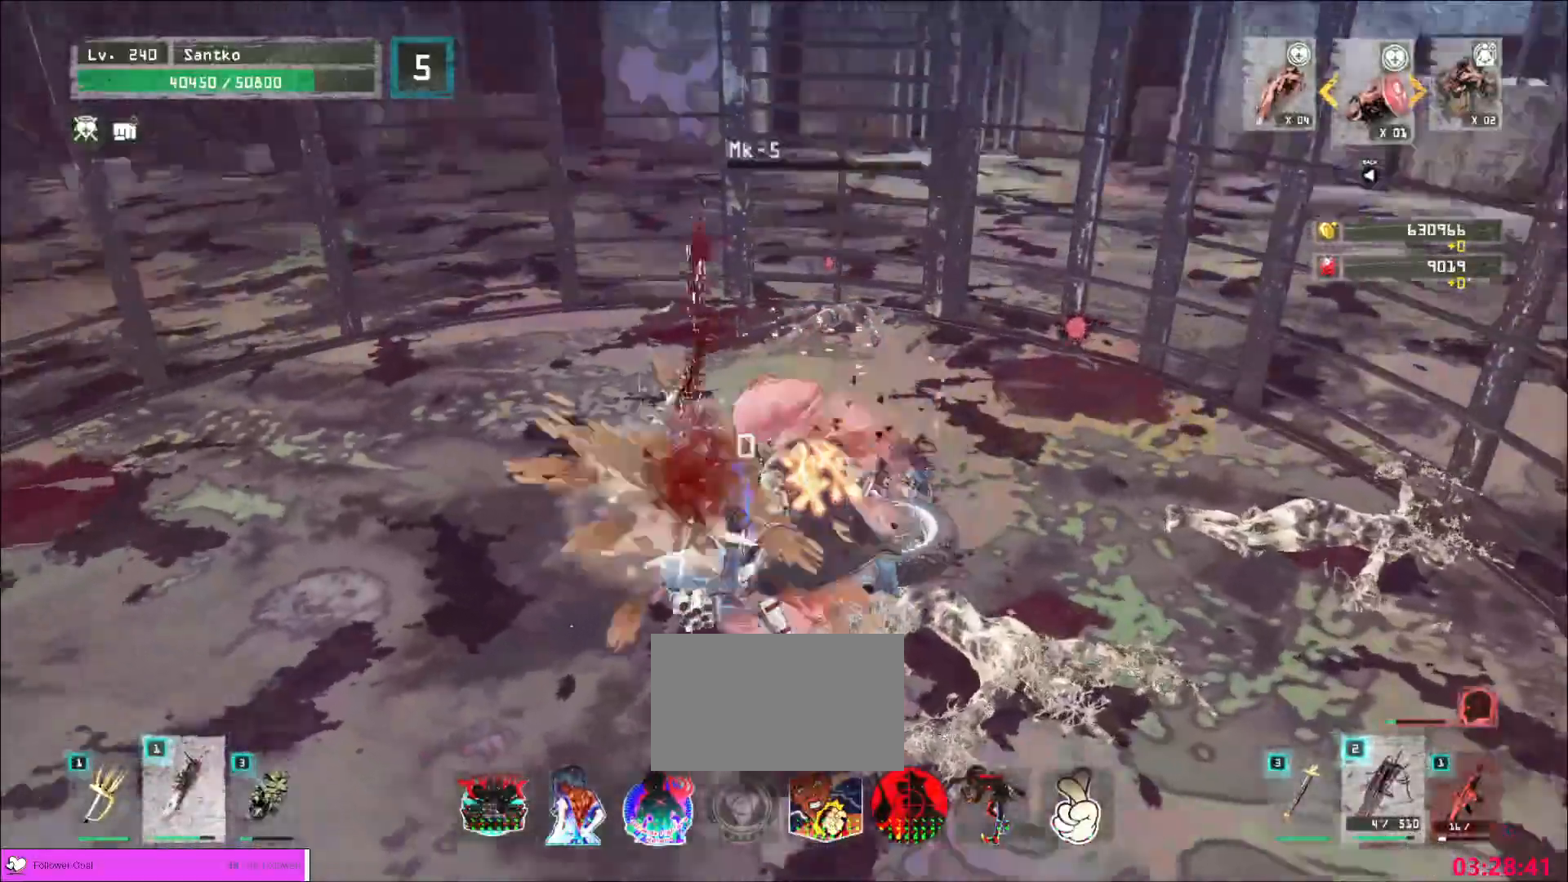
{"keys": ["ctrl", "s"], "mouse": [], "events": [[320, "s", "down"], [360, "mouse_wheel", "up"], [440, "ctrl", "down"]]}
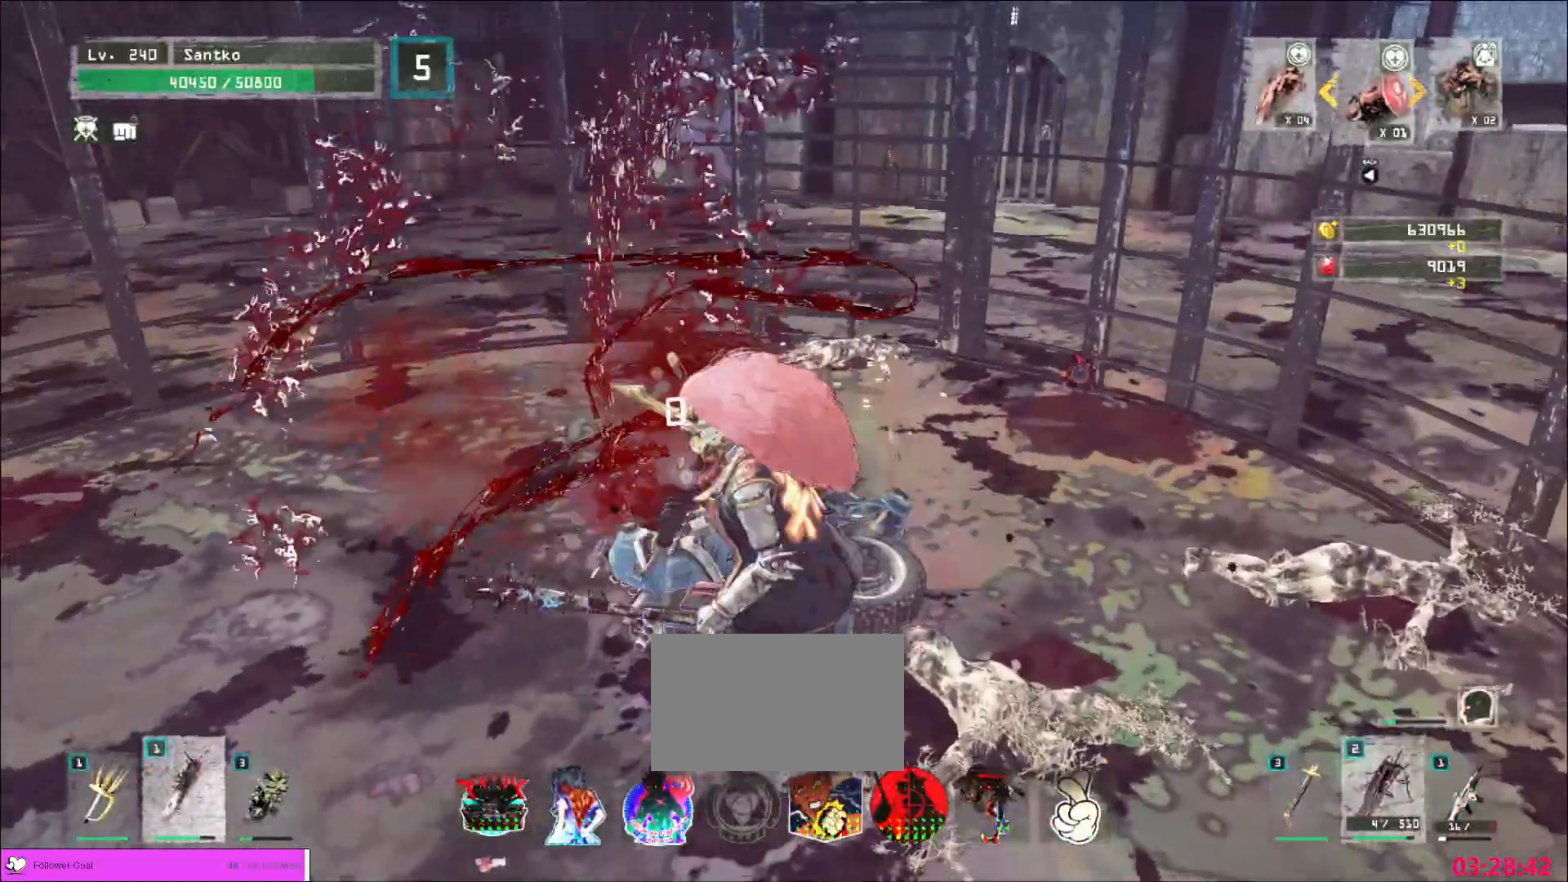
{"keys": [], "mouse": [], "events": [[40, "ctrl", "up"], [160, "a", "down"], [240, "s", "up"], [280, "a", "up"]]}